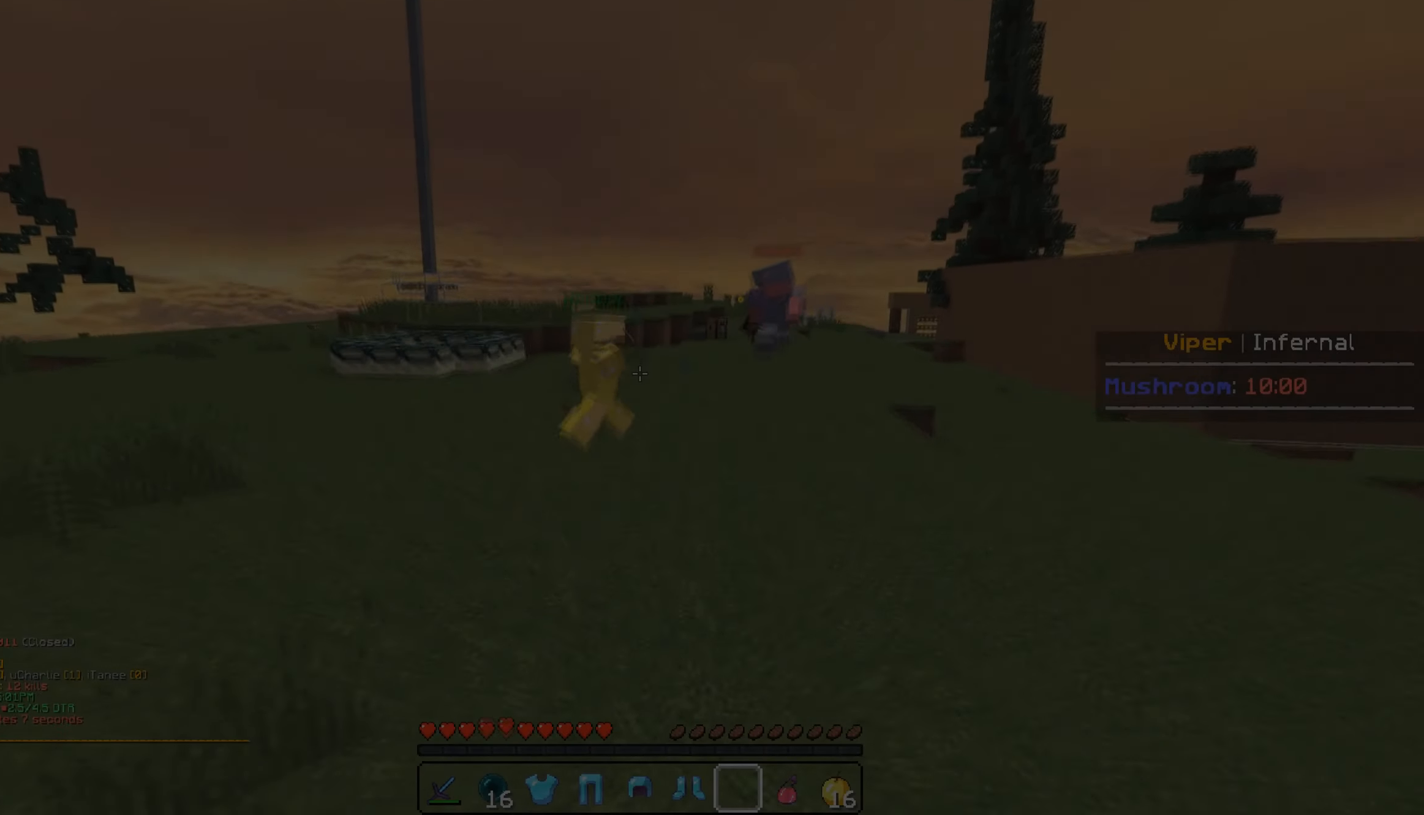
Gameplay with keyboard and mouse; each line is a JSON object with the keys and mouse buttons held at the frame after it. "events" lists presses ("down") and releases ("up") of "a", "d", "s", "w", "mouse_left" and "mouse_right" between this image and that frame as [ms after this image, input, new state], when the widget could be followed in between. "mouse_left", "mouse_right" = the "left", "right" buttons of the "mouse" list. No other keys are recorded. Fast repeated clicks can show as one long hold. Mouse movement is not recorded.
{"keys": ["d", "w"], "mouse": [], "events": [[117, "d", "down"]]}
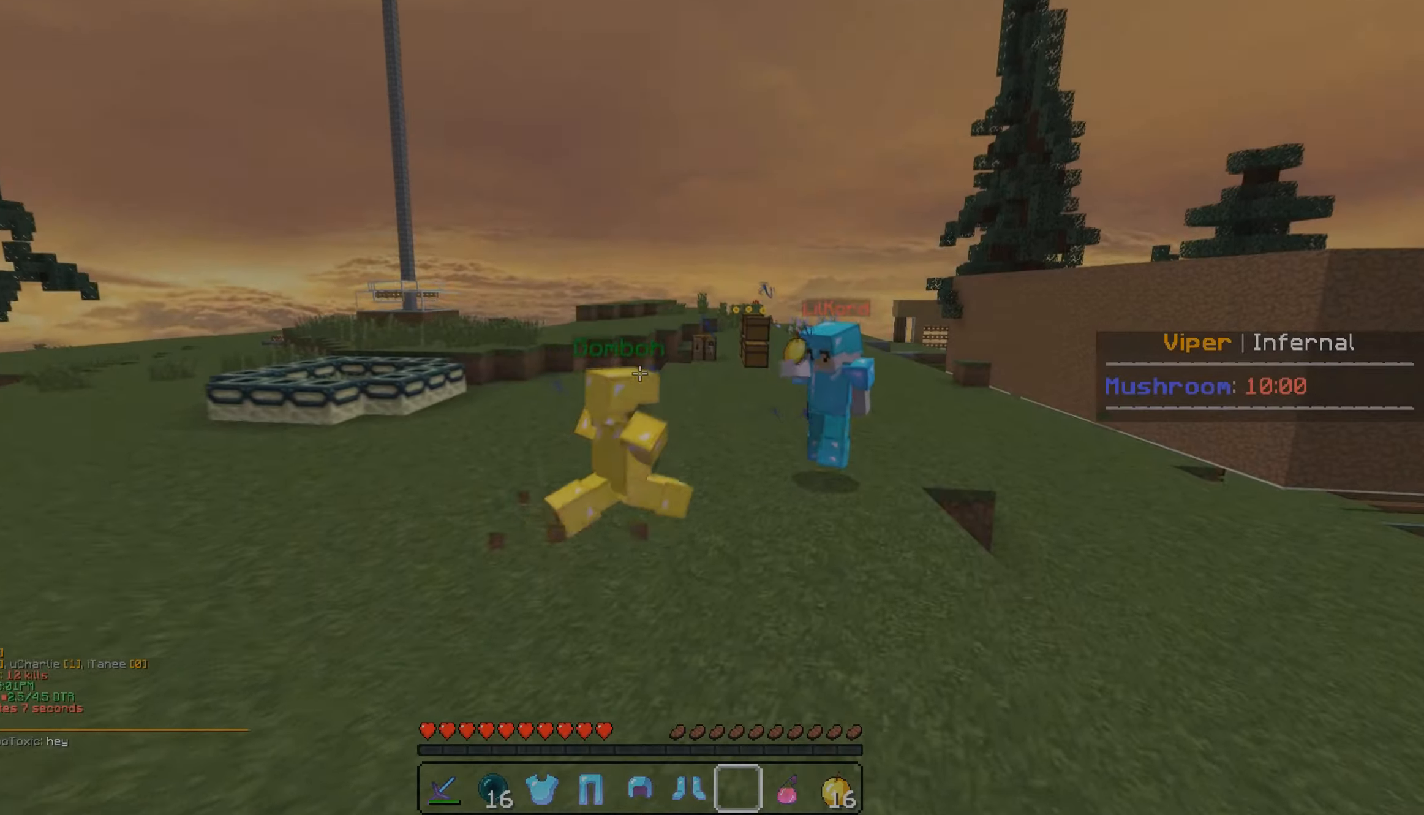
{"keys": ["w"], "mouse": [], "events": [[166, "d", "up"]]}
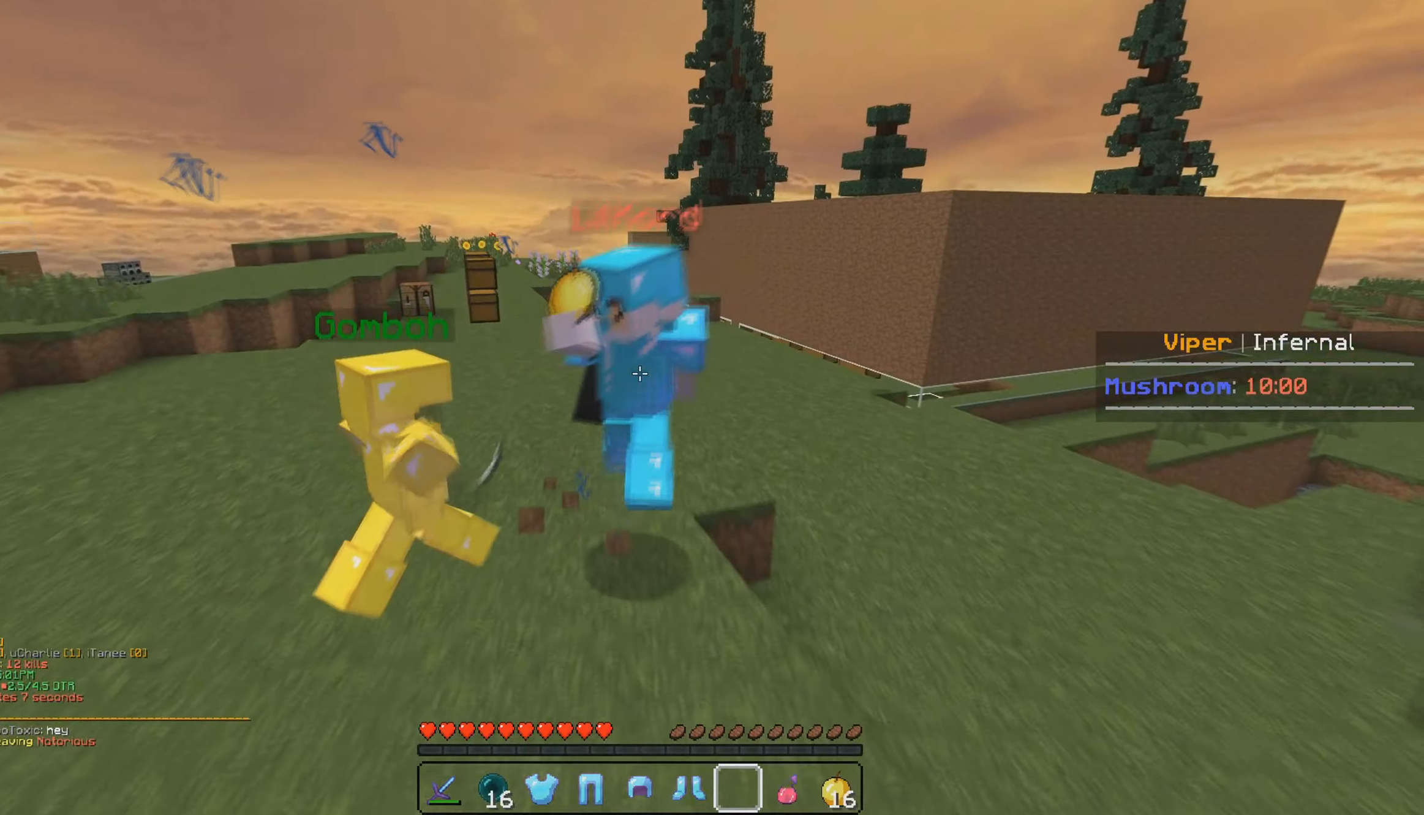
{"keys": ["w"], "mouse": [], "events": []}
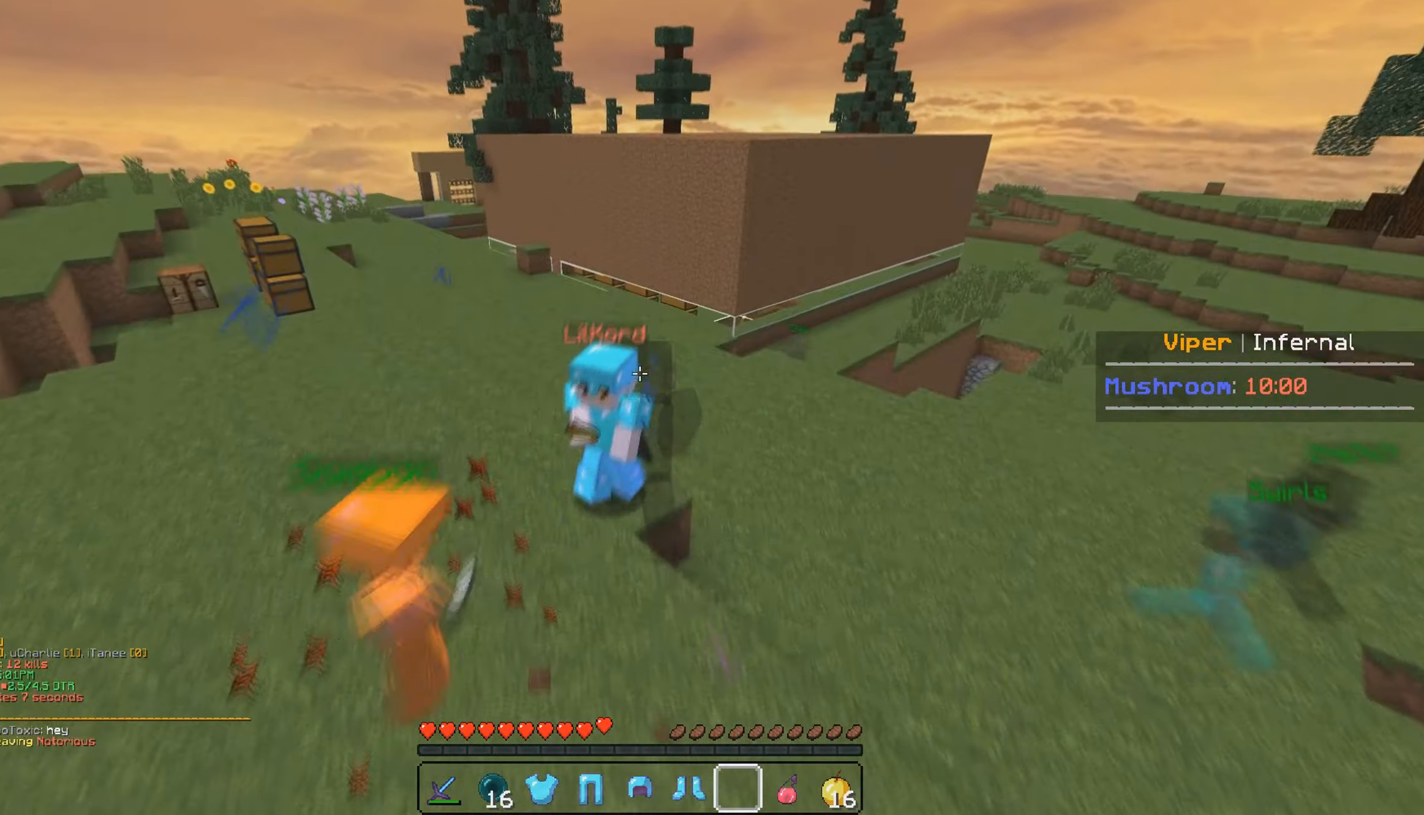
{"keys": ["w"], "mouse": [], "events": [[150, "w", "up"], [233, "w", "down"]]}
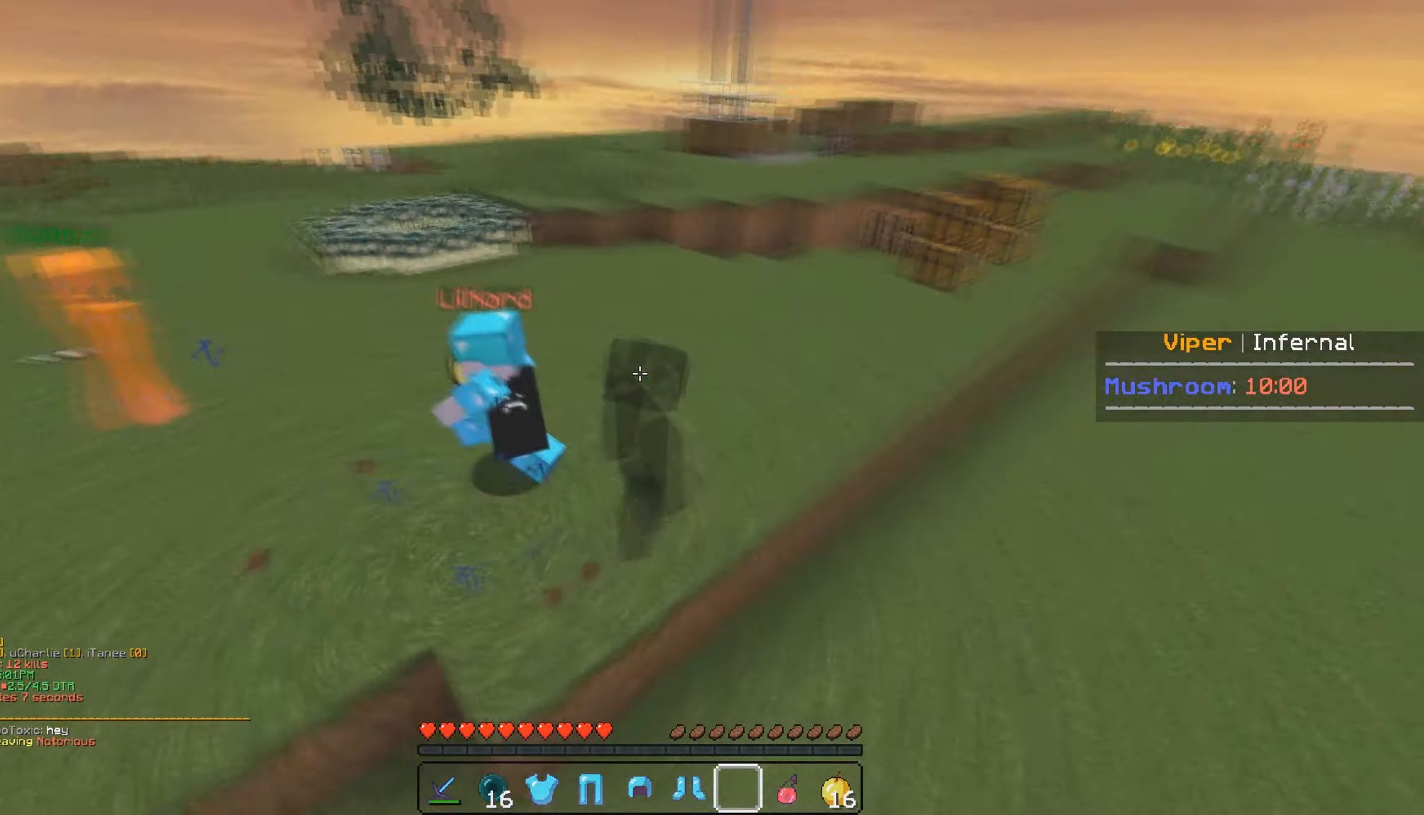
{"keys": ["w"], "mouse": []}
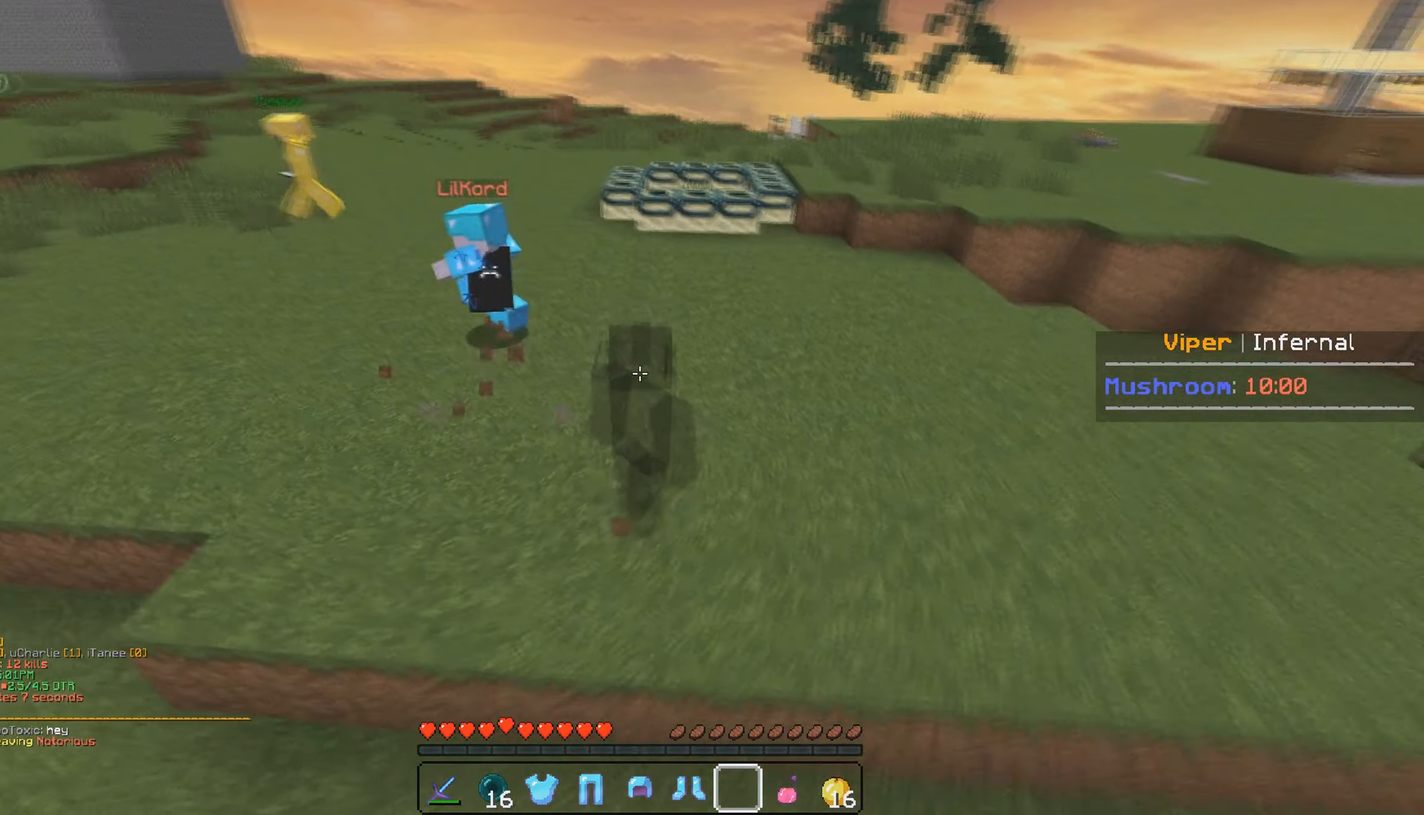
{"keys": ["w"], "mouse": [], "events": []}
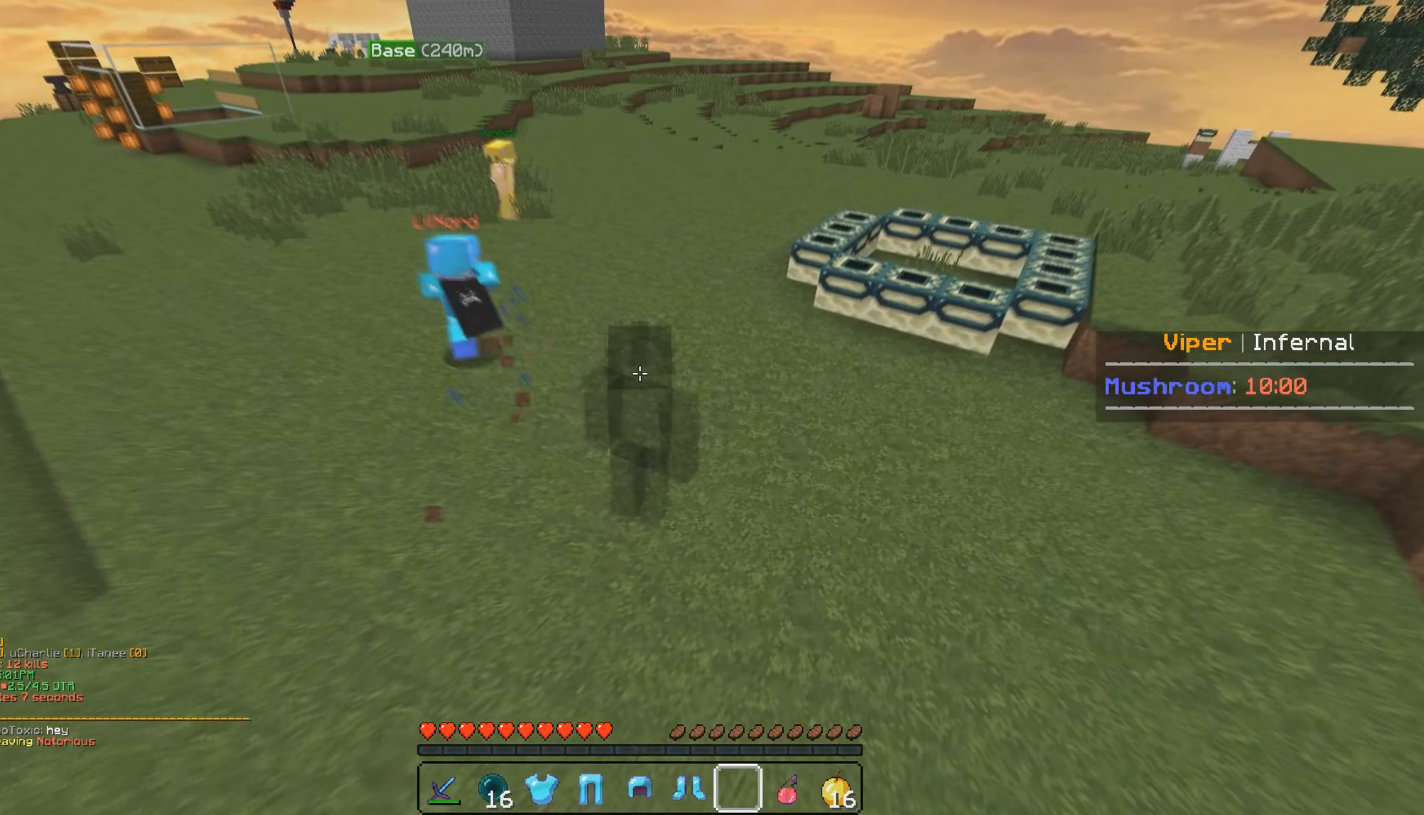
{"keys": ["w"], "mouse": [], "events": []}
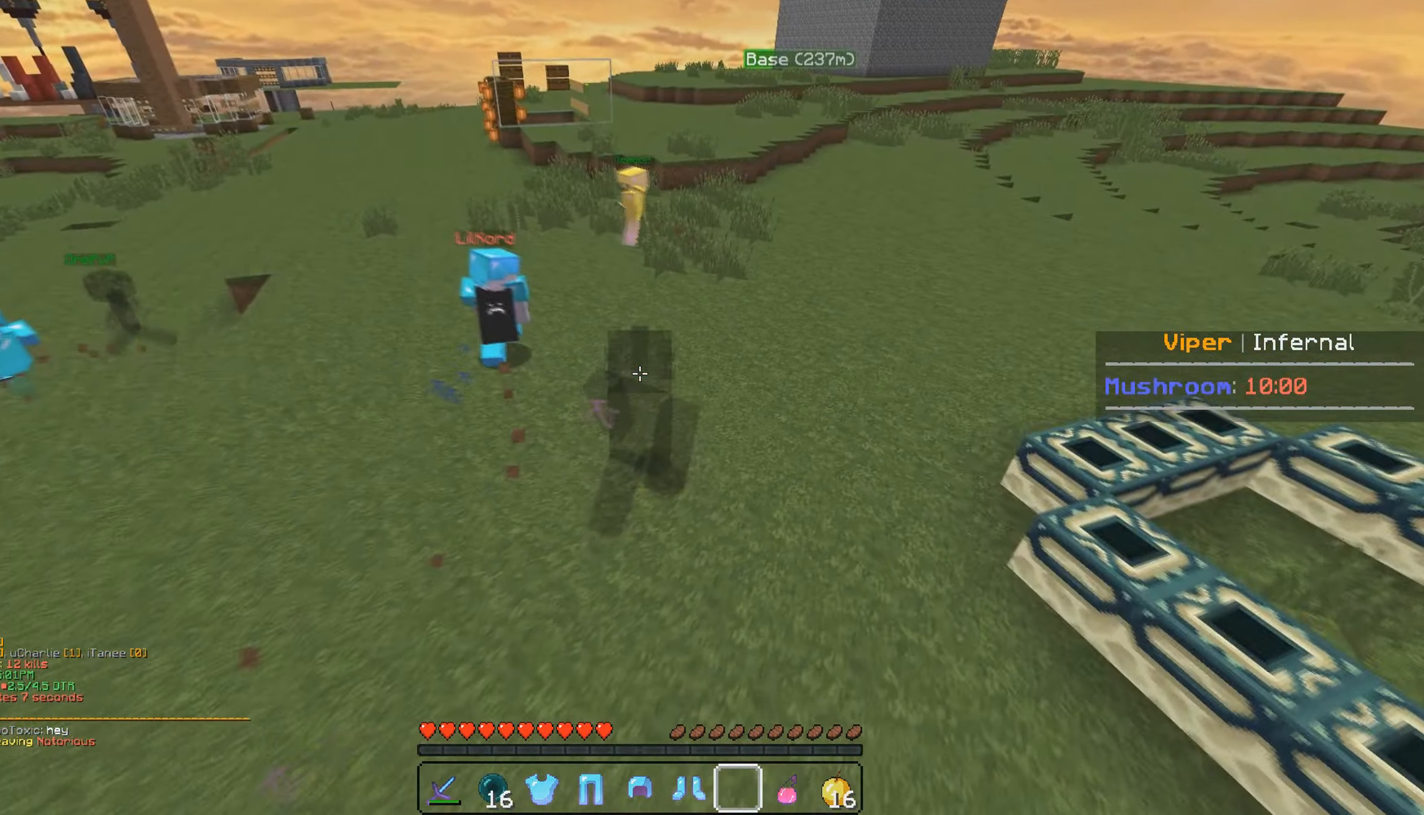
{"keys": ["w"], "mouse": [], "events": []}
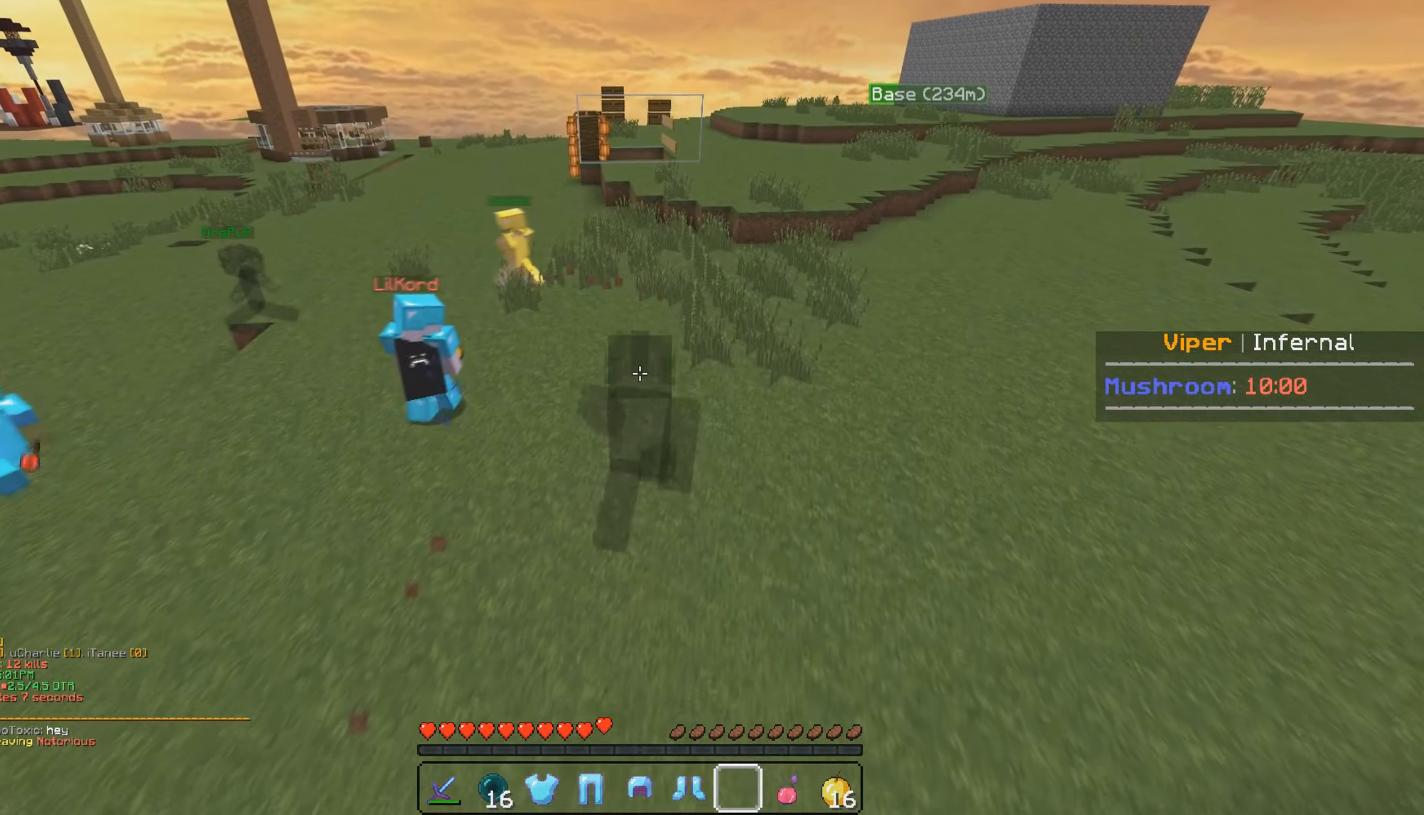
{"keys": ["w"], "mouse": ["left", "right"], "events": [[466, "mouse_right", "down"], [483, "mouse_left", "down"]]}
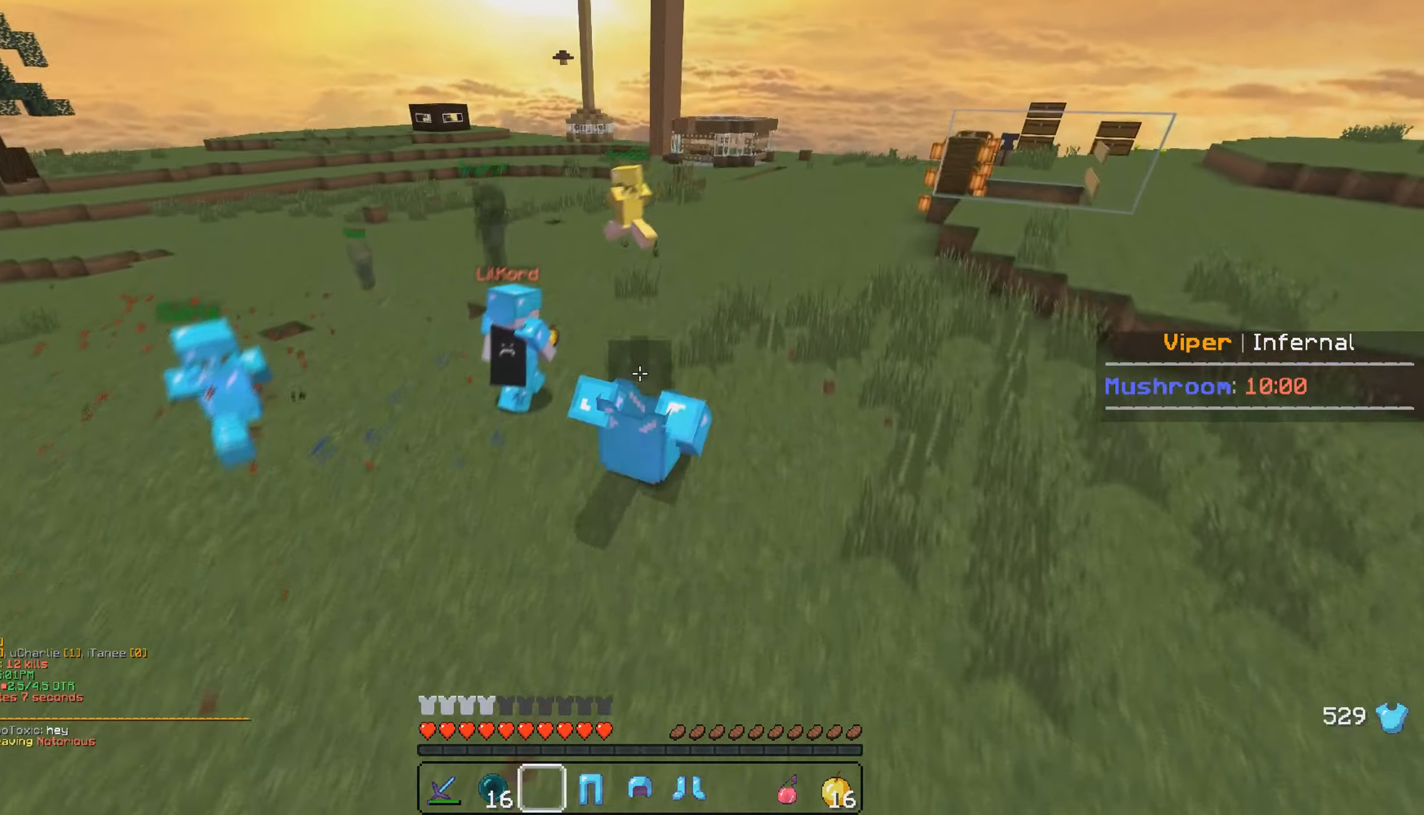
{"keys": ["w"], "mouse": ["left"], "events": [[83, "mouse_right", "up"], [133, "mouse_right", "down"], [500, "mouse_right", "up"]]}
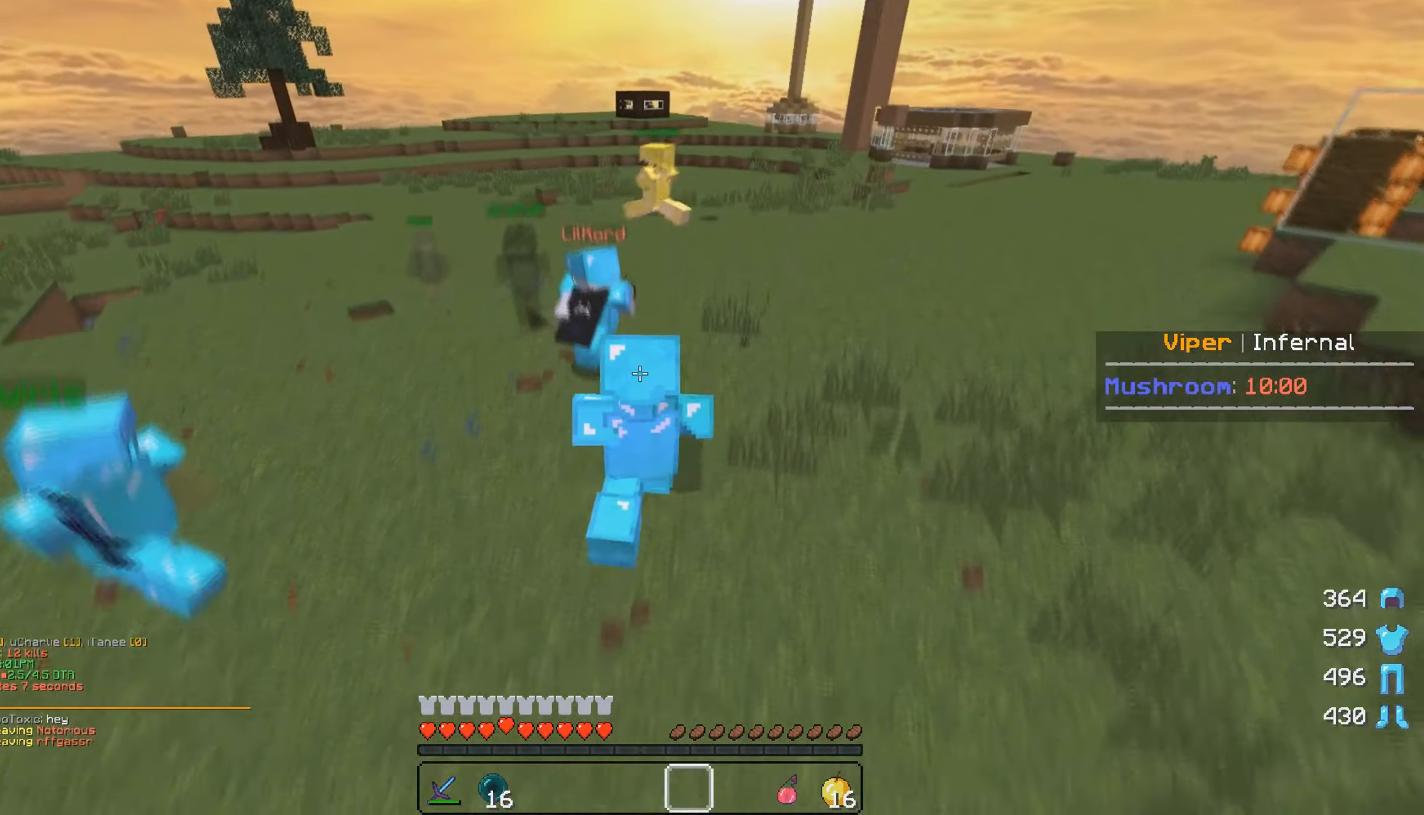
{"keys": ["w"], "mouse": ["left"], "events": [[16, "mouse_left", "up"], [316, "mouse_left", "down"]]}
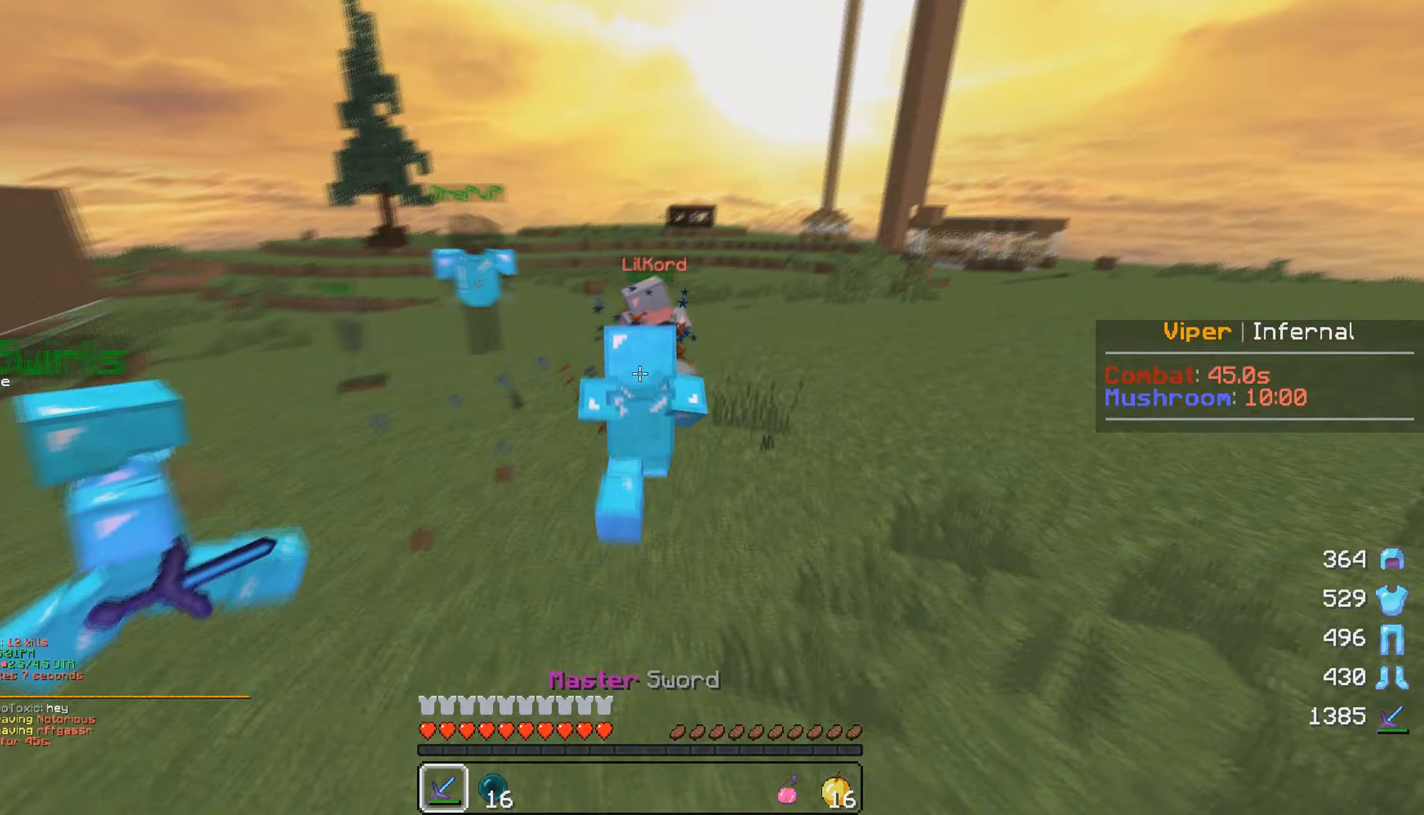
{"keys": ["w"], "mouse": ["left"], "events": []}
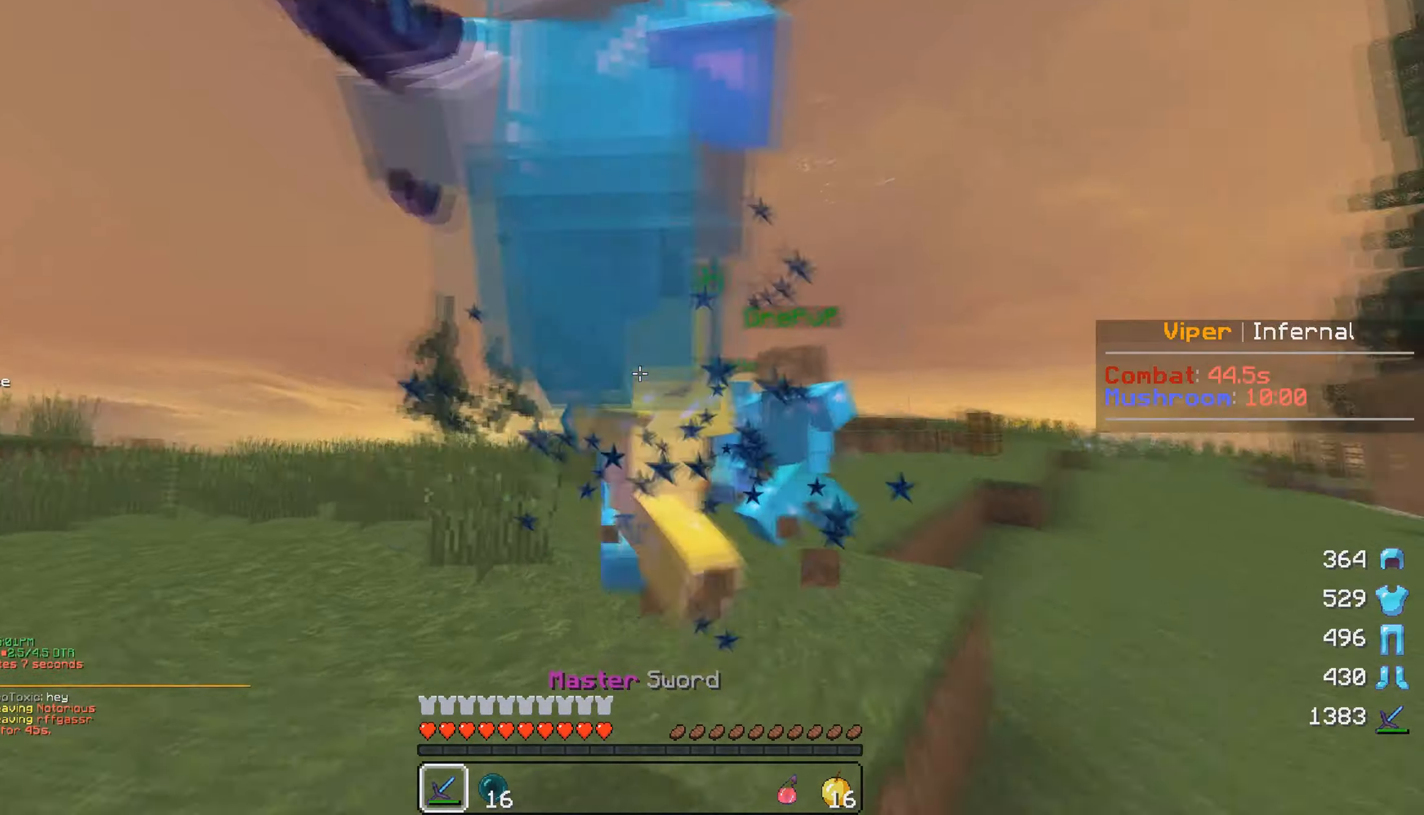
{"keys": ["w"], "mouse": ["left"], "events": []}
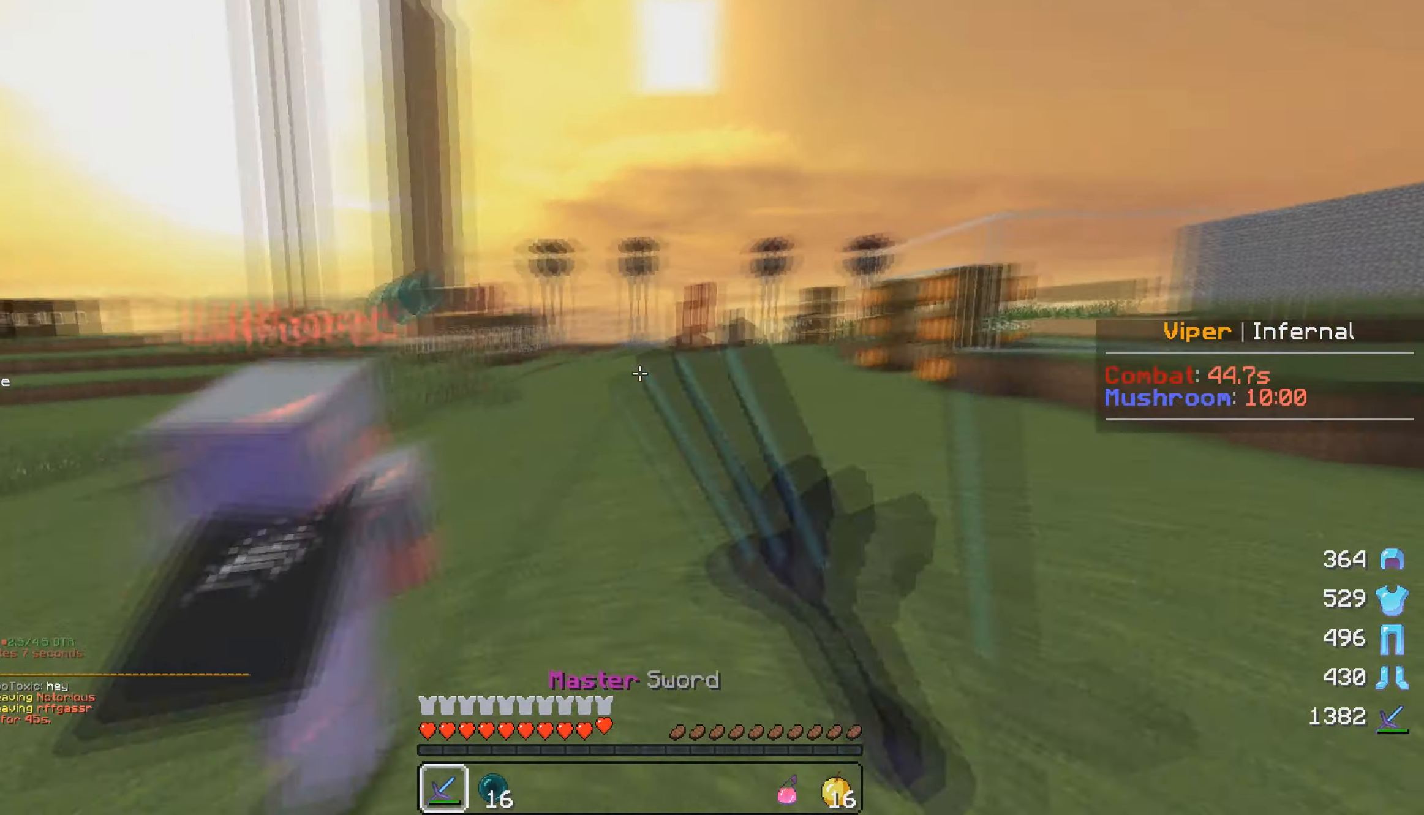
{"keys": ["w"], "mouse": [], "events": [[300, "mouse_left", "up"]]}
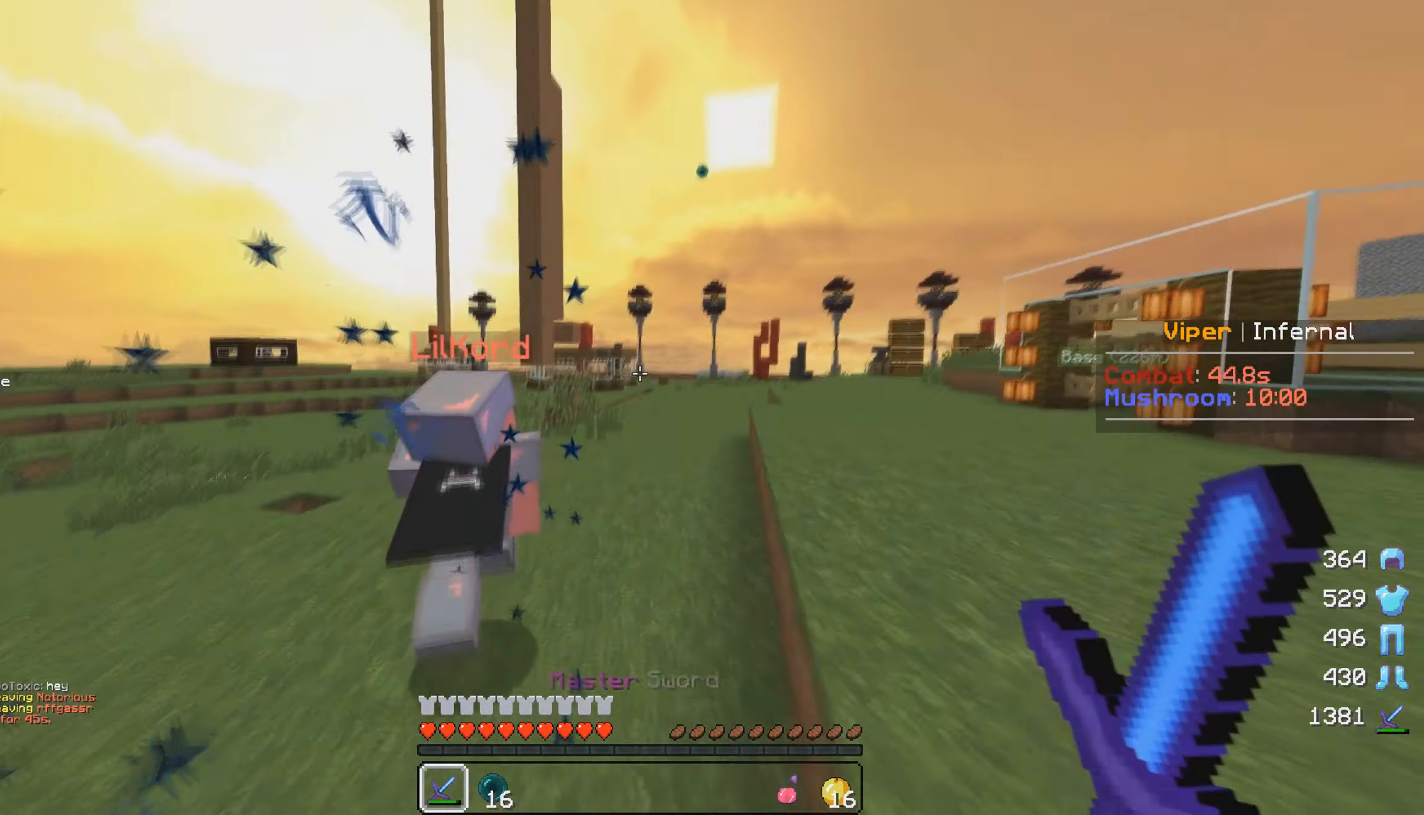
{"keys": ["w"], "mouse": ["left", "right"], "events": [[417, "mouse_right", "down"], [450, "mouse_left", "down"]]}